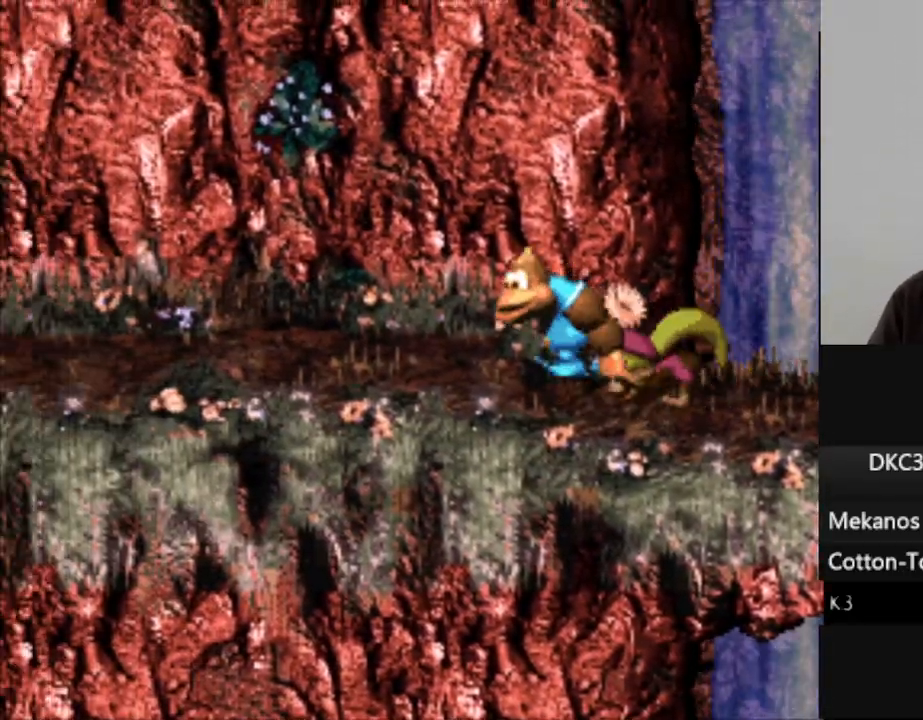
Gameplay with a controller (Nintendo layout); each line is a JSON object with the inputs held at the frame after it. "events" lists button and stick changes between this image and that frame as [ms after this image, input, new state], when the widget could be followed in between. Not read: L3 R3.
{"buttons": ["Y", "DPAD_LEFT"], "events": []}
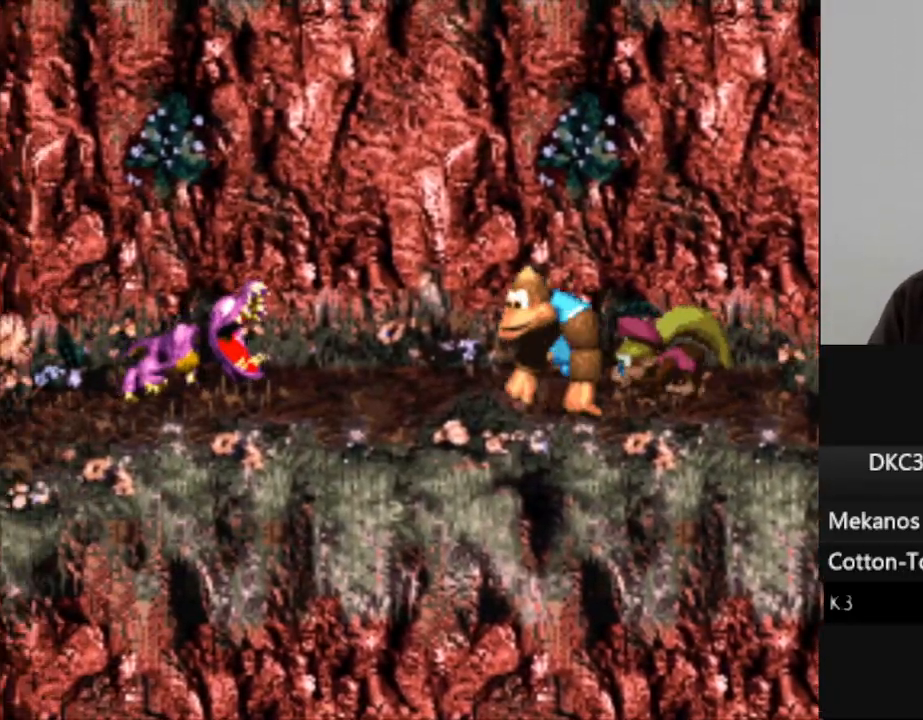
{"buttons": ["Y", "DPAD_LEFT"], "events": [[17, "B", "down"], [233, "B", "up"]]}
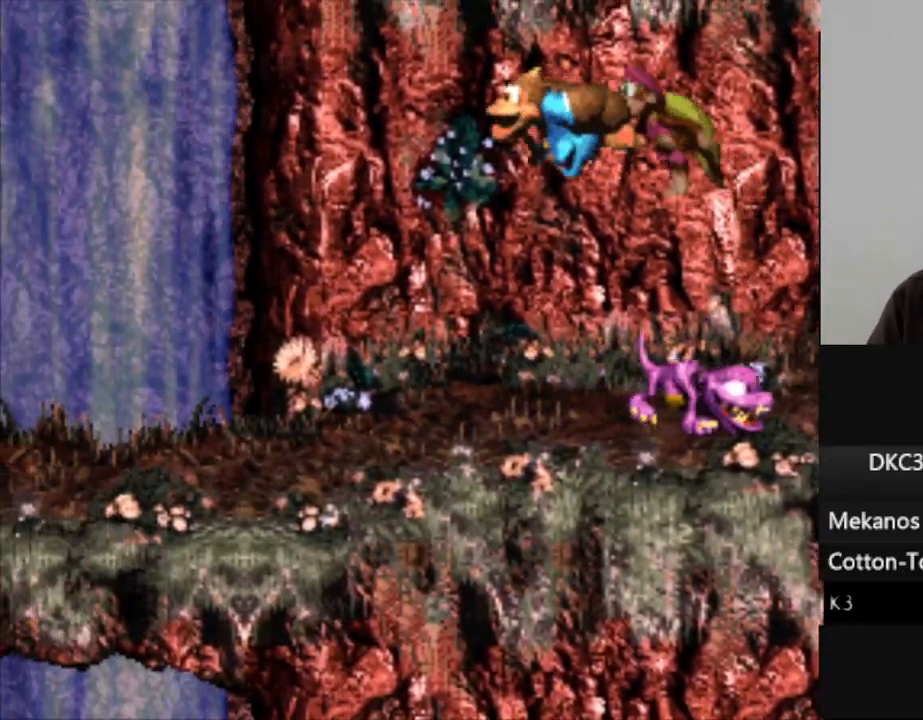
{"buttons": ["Y", "DPAD_LEFT"], "events": []}
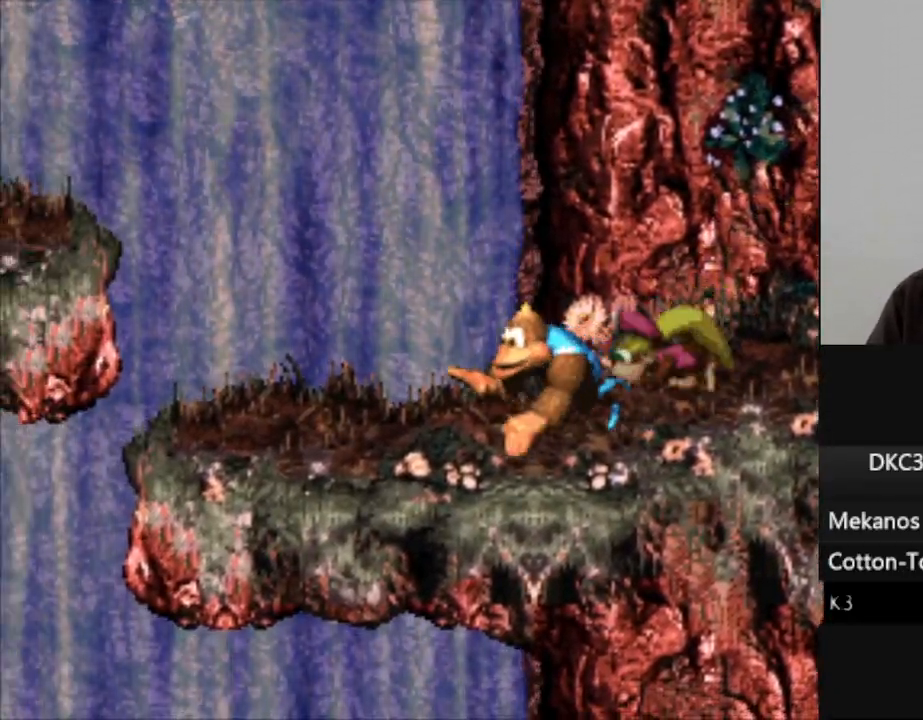
{"buttons": ["B", "Y", "DPAD_LEFT"], "events": [[500, "B", "down"]]}
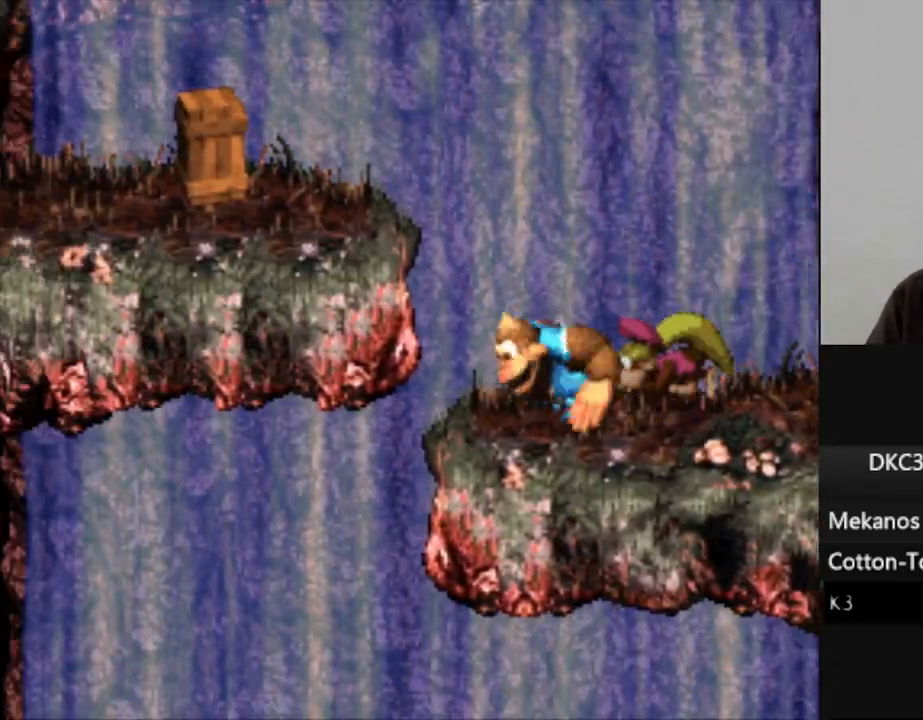
{"buttons": ["Y", "DPAD_LEFT"], "events": [[233, "B", "up"], [317, "Y", "up"], [350, "DPAD_LEFT", "up"], [433, "DPAD_LEFT", "down"], [433, "Y", "down"]]}
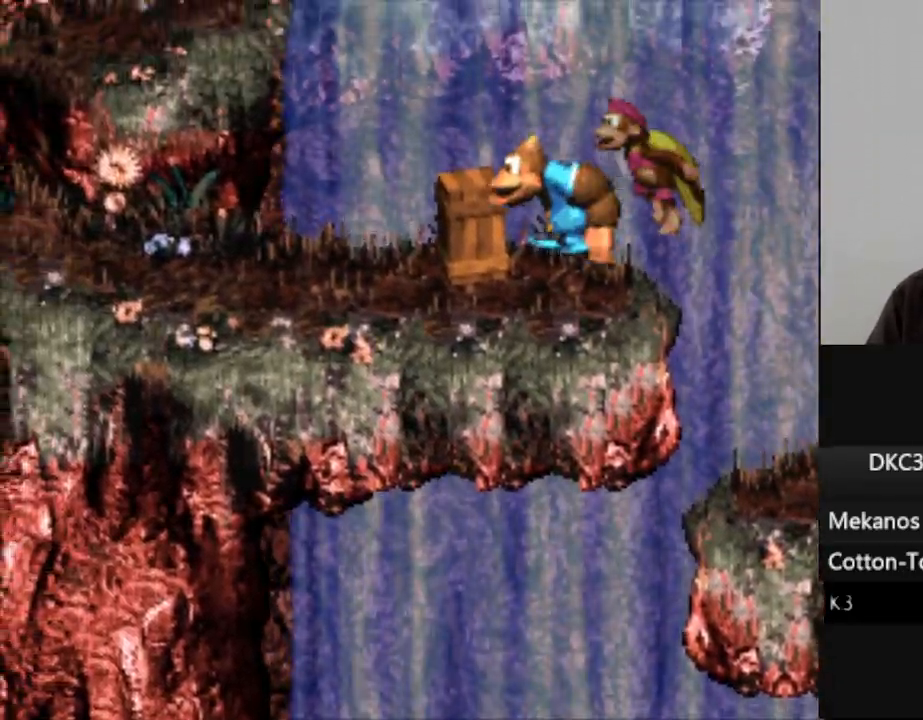
{"buttons": [], "events": [[317, "Y", "up"], [450, "DPAD_LEFT", "up"]]}
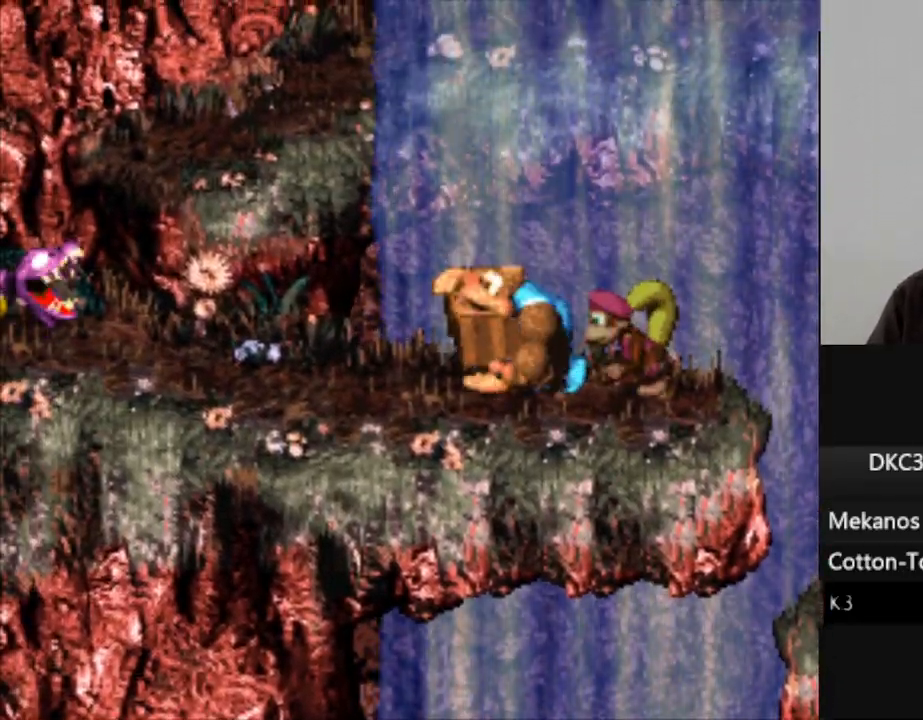
{"buttons": ["Y", "DPAD_LEFT"], "events": [[133, "Y", "down"], [150, "DPAD_LEFT", "down"]]}
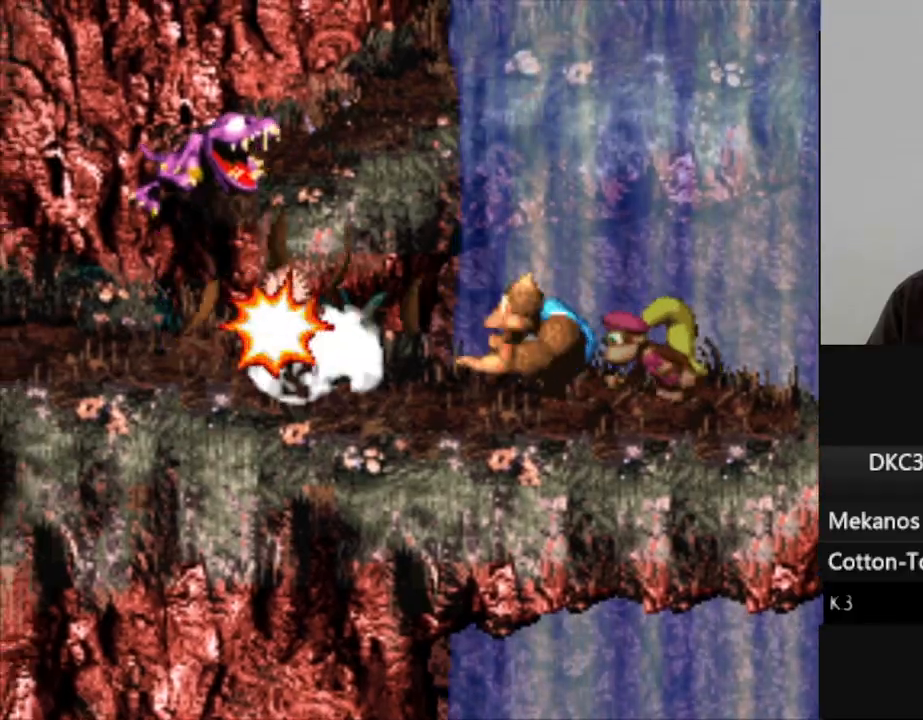
{"buttons": ["B", "Y", "DPAD_RIGHT"], "events": [[300, "B", "down"], [417, "DPAD_UP", "down"], [483, "DPAD_LEFT", "up"], [483, "DPAD_UP", "up"], [500, "DPAD_RIGHT", "down"]]}
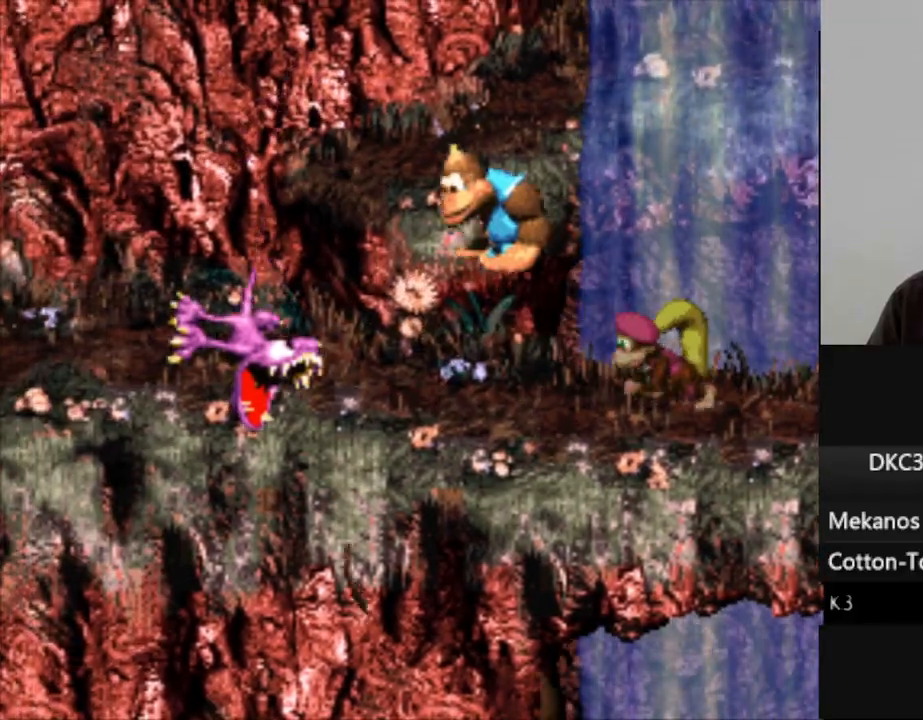
{"buttons": ["Y", "DPAD_RIGHT"], "events": [[183, "B", "up"], [350, "DPAD_RIGHT", "up"], [483, "DPAD_RIGHT", "down"]]}
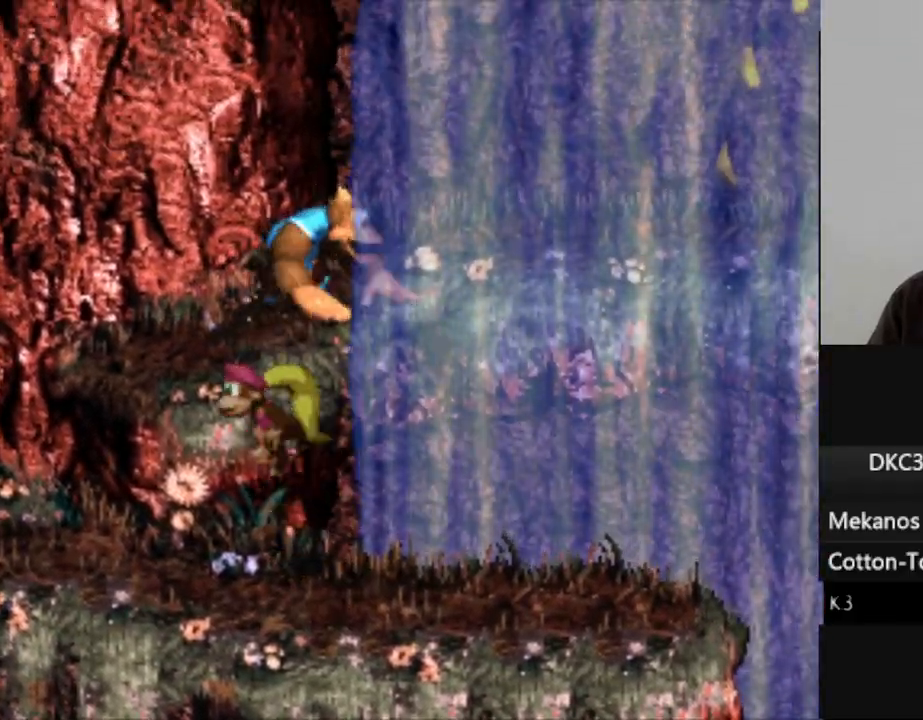
{"buttons": ["Y", "DPAD_RIGHT"], "events": []}
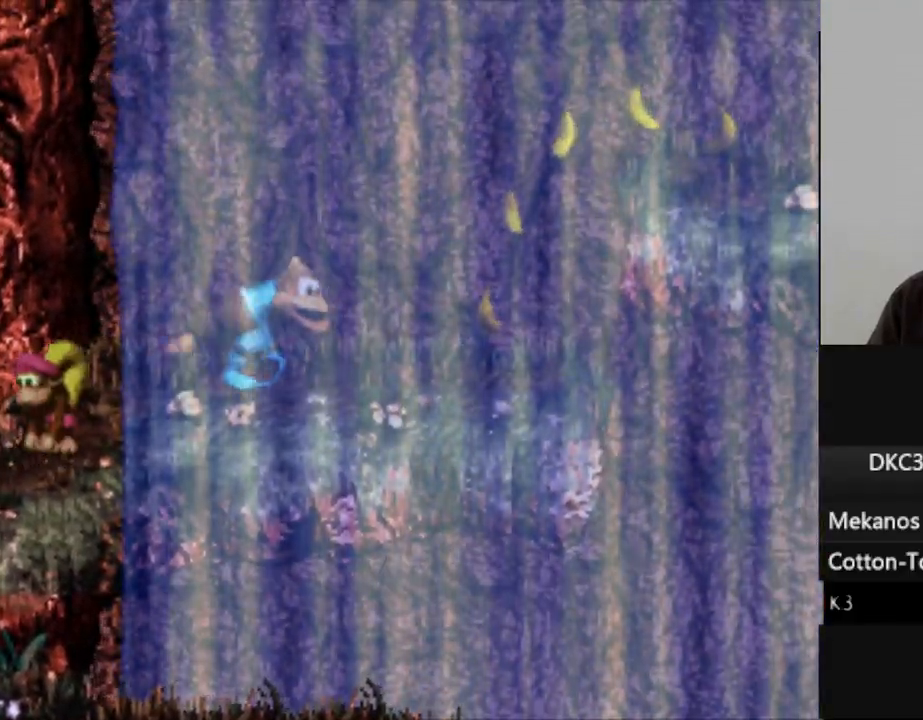
{"buttons": ["B", "Y", "DPAD_RIGHT"], "events": [[200, "B", "down"]]}
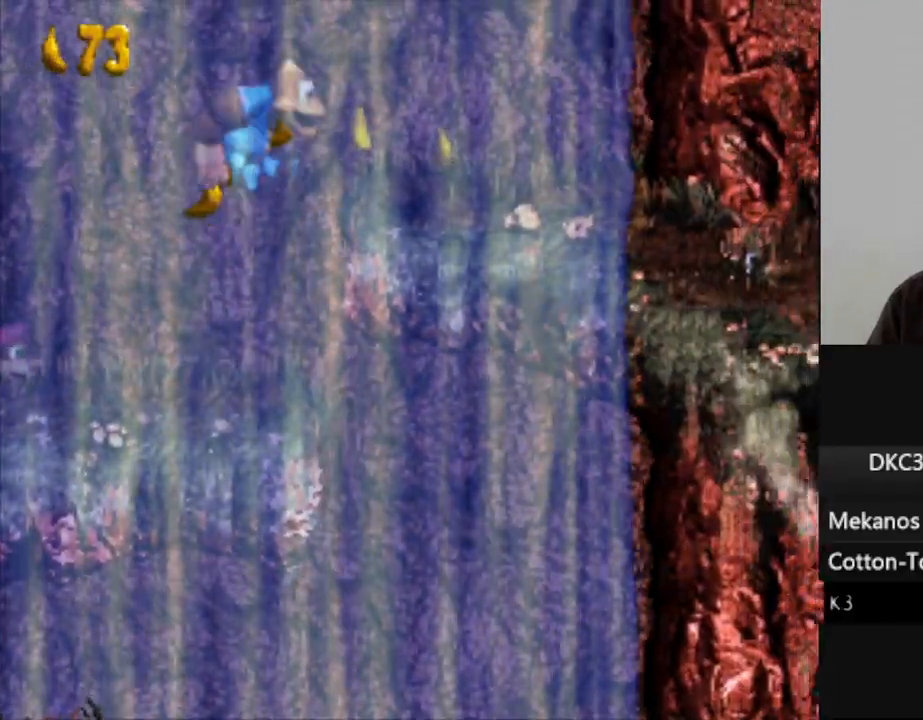
{"buttons": ["Y", "DPAD_RIGHT"], "events": [[83, "B", "up"]]}
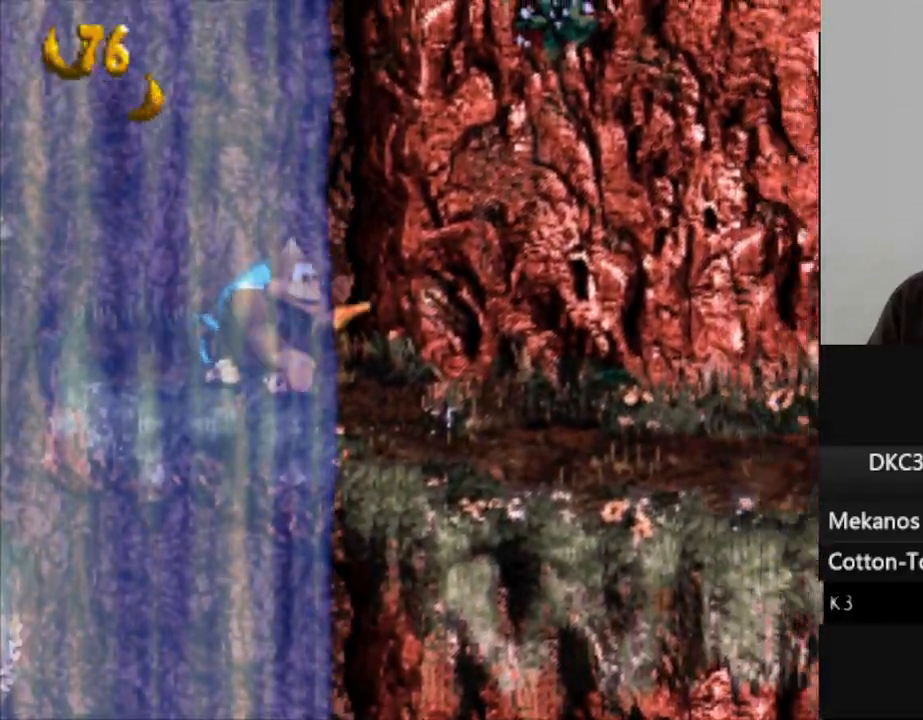
{"buttons": ["Y", "DPAD_RIGHT"], "events": []}
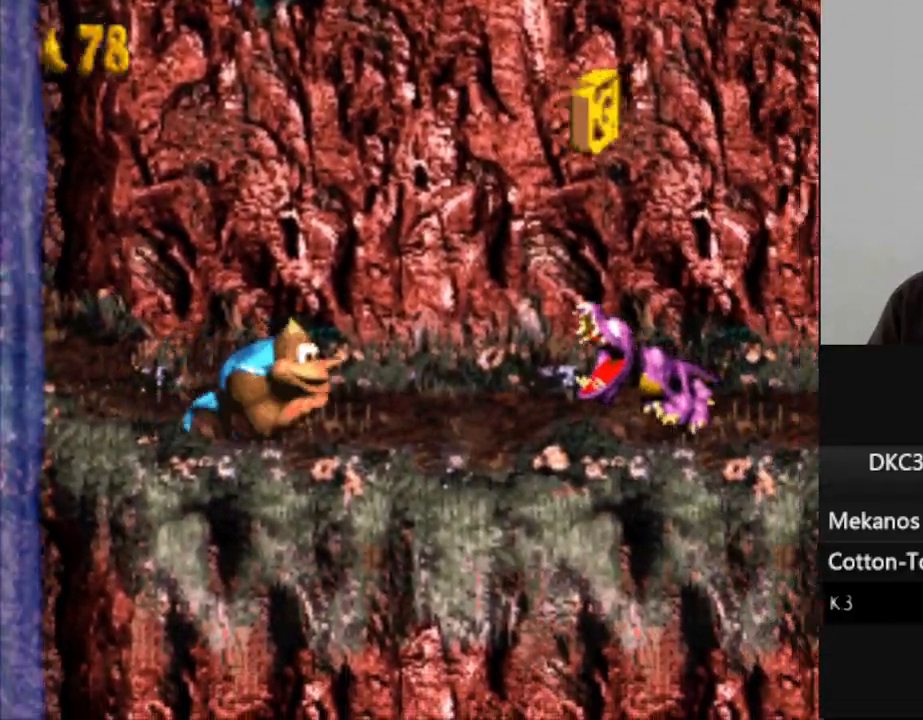
{"buttons": ["Y", "DPAD_RIGHT"], "events": [[83, "B", "down"], [417, "B", "up"]]}
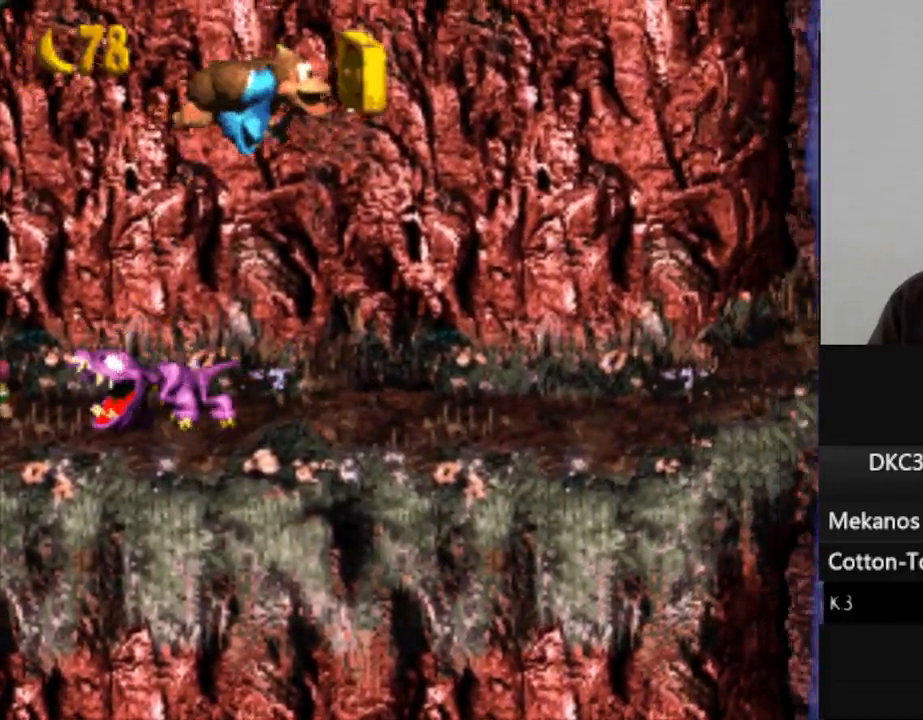
{"buttons": ["Y", "DPAD_RIGHT"], "events": []}
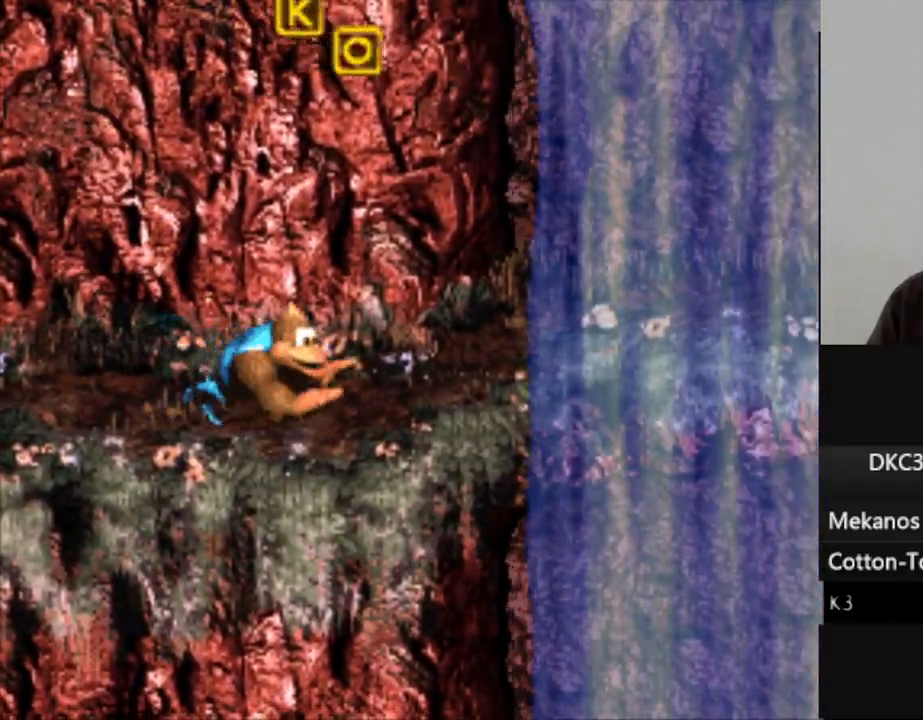
{"buttons": ["Y", "DPAD_RIGHT"], "events": []}
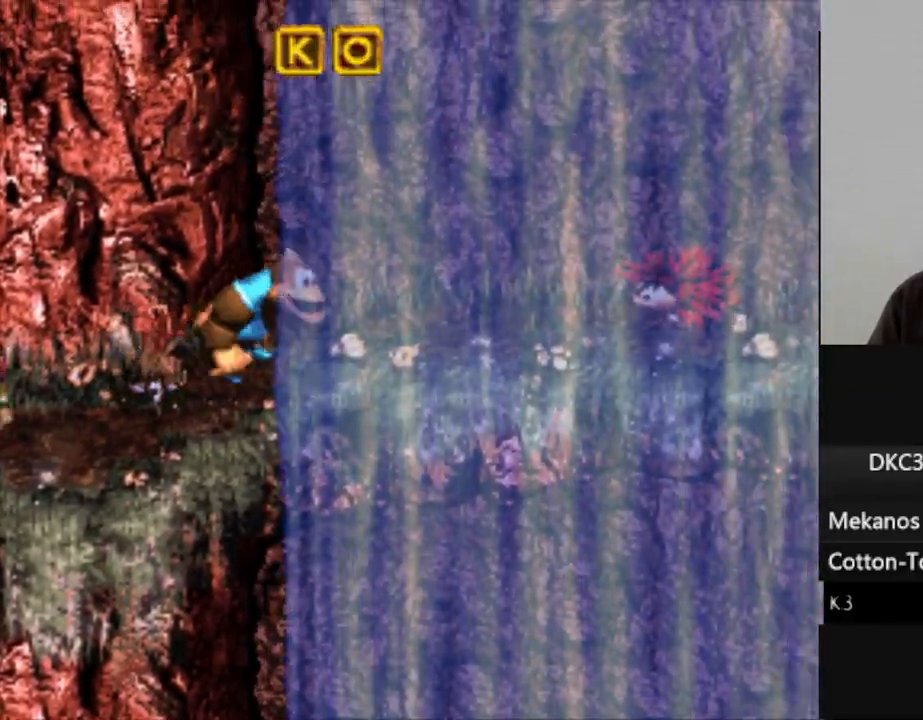
{"buttons": ["B", "Y", "DPAD_RIGHT"], "events": [[17, "B", "down"]]}
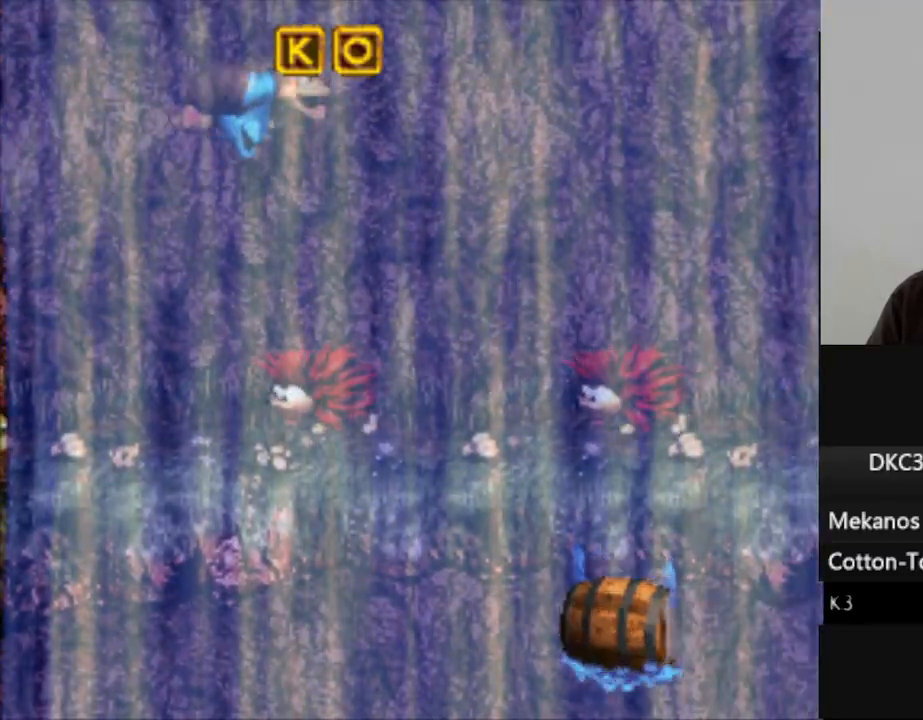
{"buttons": ["B", "Y"], "events": [[83, "B", "up"], [100, "DPAD_RIGHT", "up"], [317, "B", "down"]]}
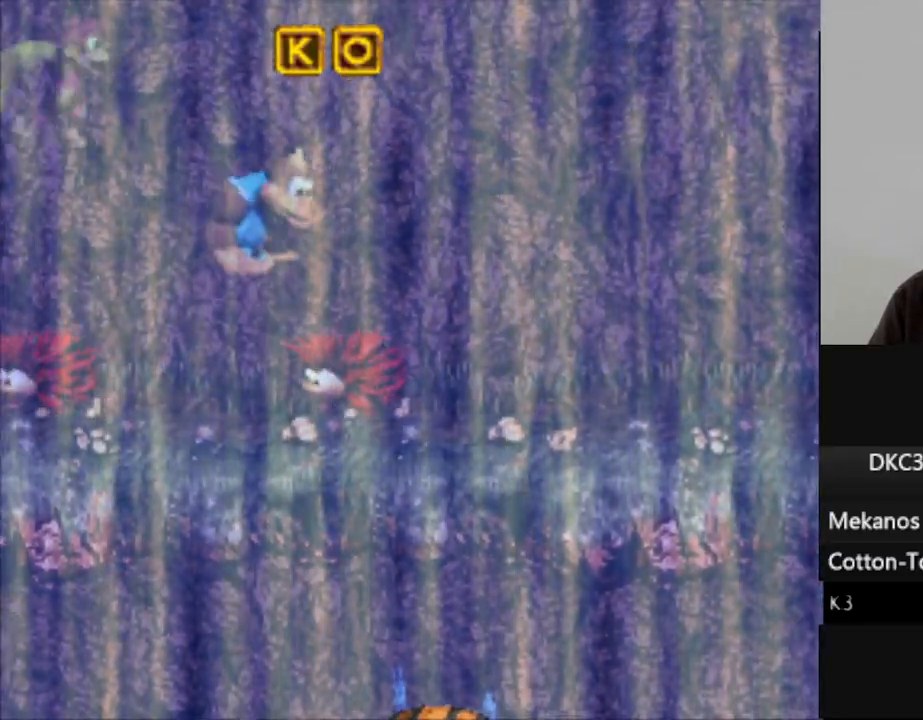
{"buttons": ["Y", "DPAD_RIGHT"], "events": [[83, "DPAD_RIGHT", "down"], [283, "B", "up"]]}
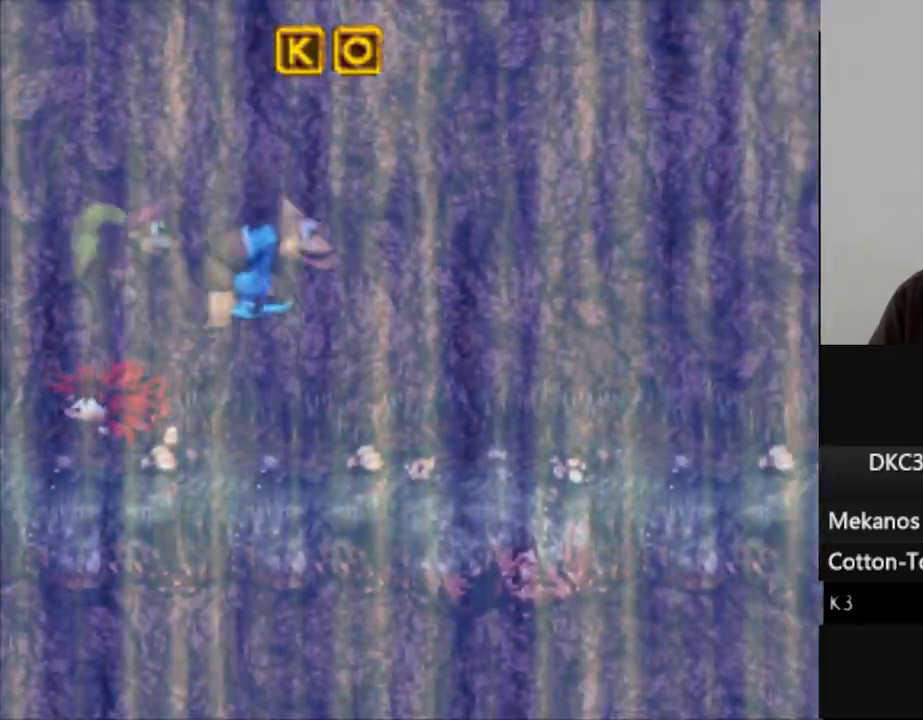
{"buttons": ["Y", "DPAD_RIGHT"], "events": []}
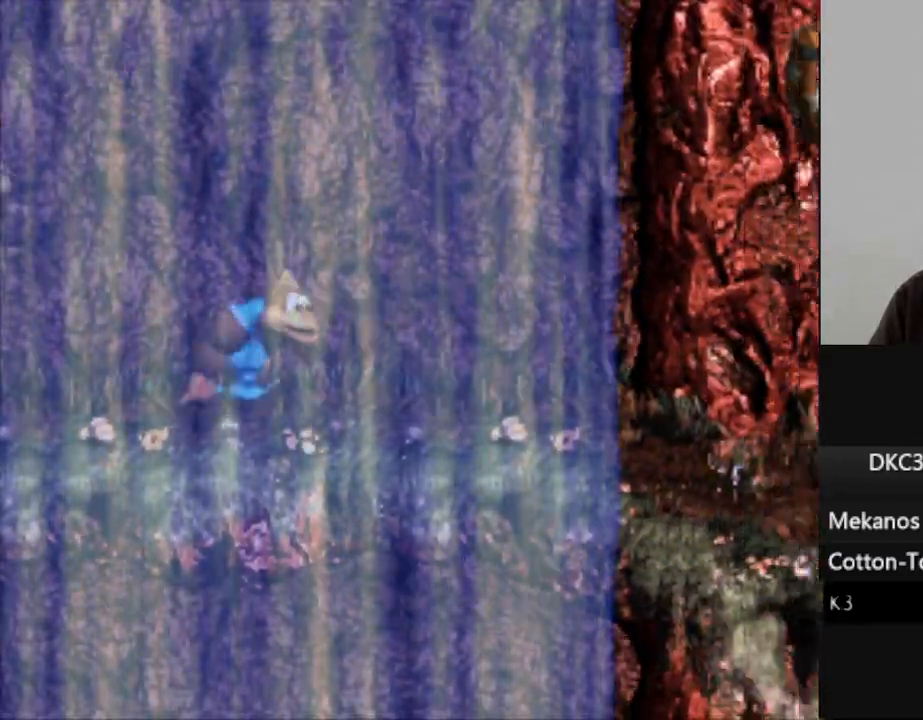
{"buttons": ["Y", "DPAD_RIGHT"], "events": []}
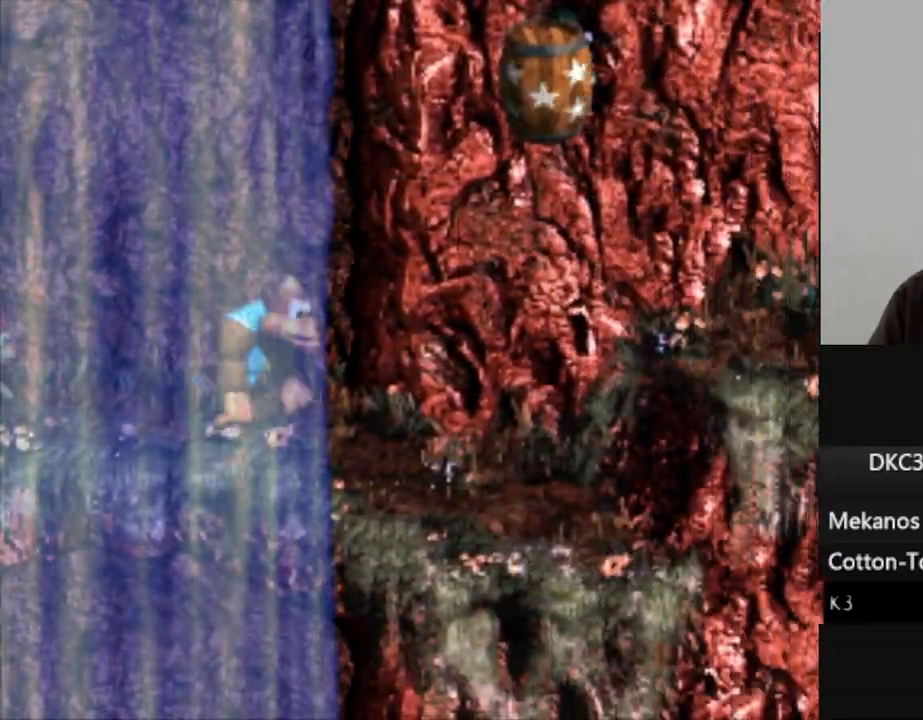
{"buttons": ["Y"], "events": [[33, "B", "down"], [367, "B", "up"], [367, "DPAD_RIGHT", "up"]]}
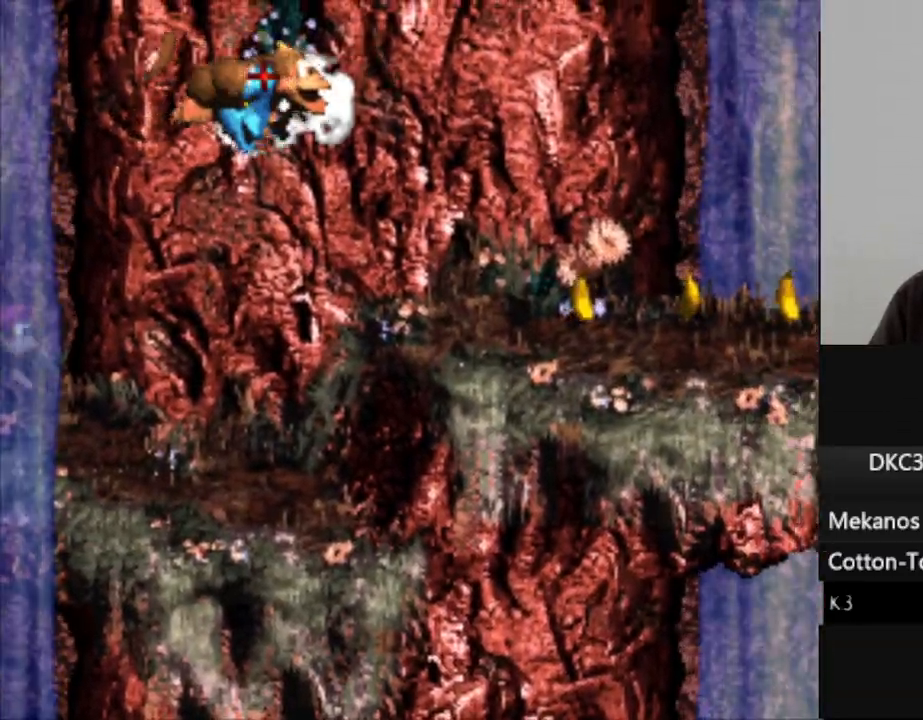
{"buttons": ["B", "Y", "DPAD_RIGHT"], "events": [[283, "DPAD_RIGHT", "down"], [383, "B", "down"]]}
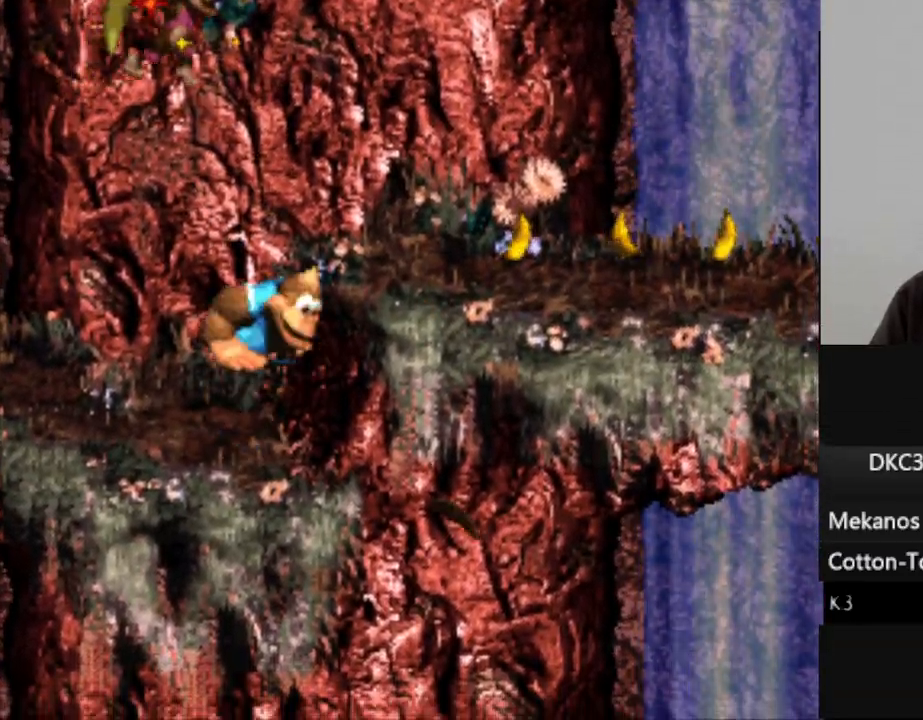
{"buttons": ["B", "Y"], "events": [[500, "DPAD_RIGHT", "up"]]}